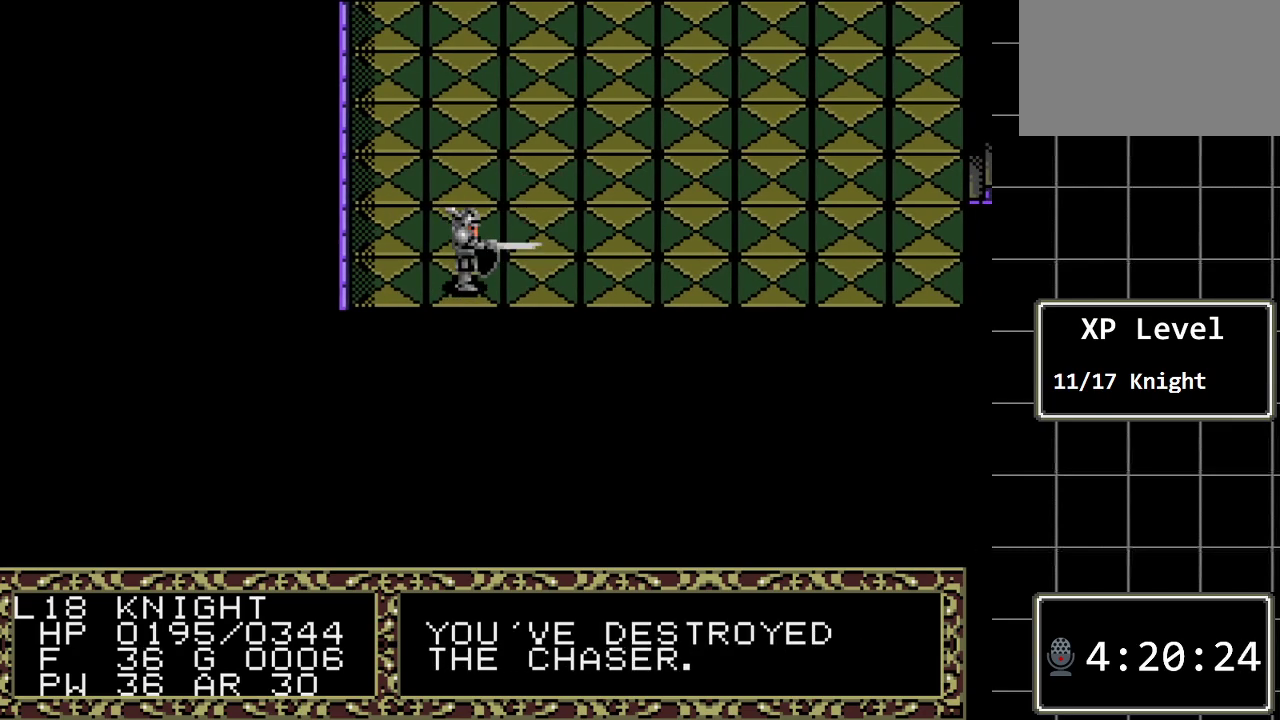
Gameplay with a controller (Xbox layout); each line is a JSON object with the inputs held at the frame after it. "events" lists button and stick changes between this image and that frame as [ms after this image, input, new state], when the widget could be followed in between. Not read: L1 L2 L3 R1 R2 R3.
{"buttons": ["DPAD_DOWN"], "events": [[467, "DPAD_DOWN", "down"]]}
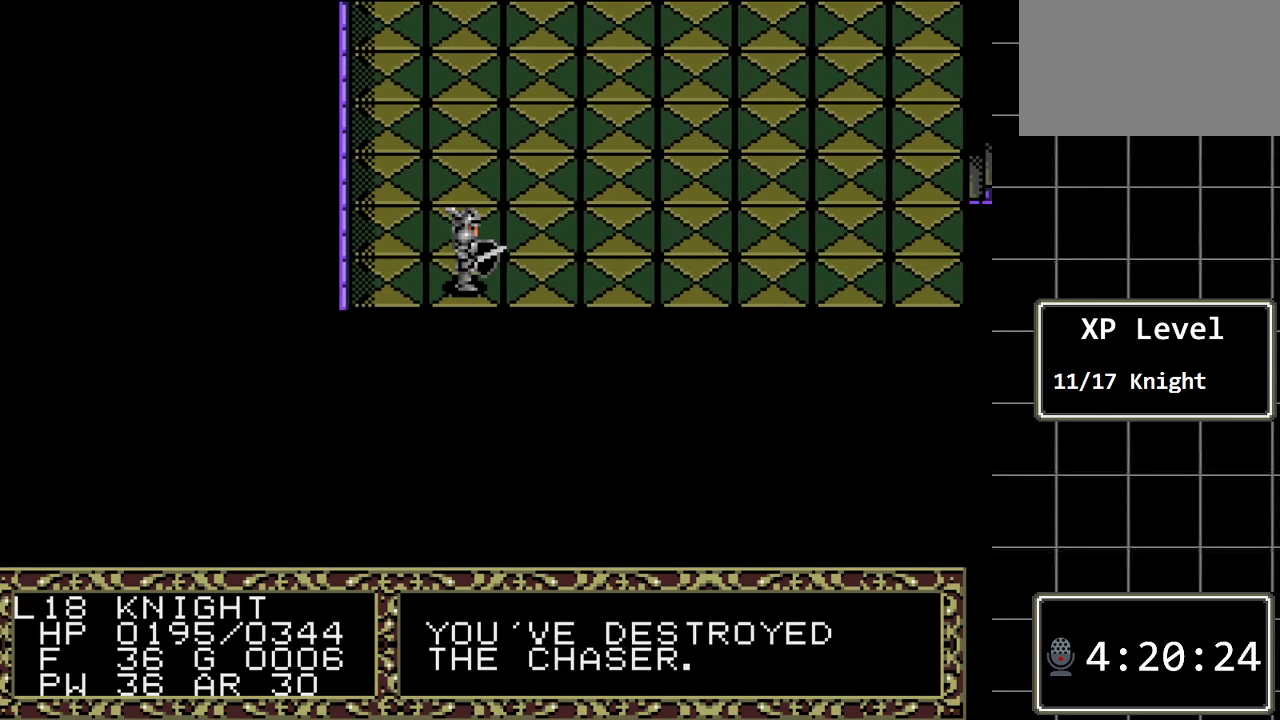
{"buttons": ["DPAD_RIGHT"], "events": [[167, "DPAD_DOWN", "up"], [200, "A", "down"], [350, "A", "up"], [450, "DPAD_RIGHT", "down"]]}
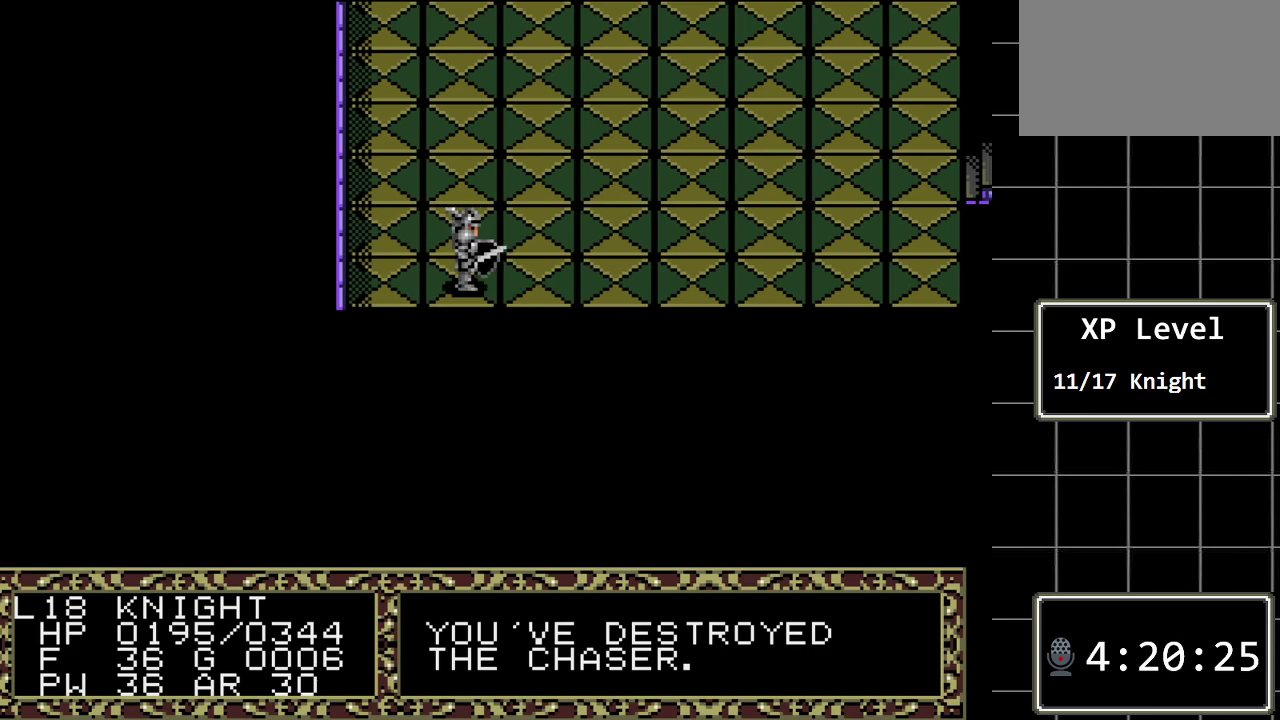
{"buttons": ["A"], "events": [[117, "DPAD_RIGHT", "up"], [167, "DPAD_DOWN", "down"], [333, "A", "down"], [467, "DPAD_DOWN", "up"]]}
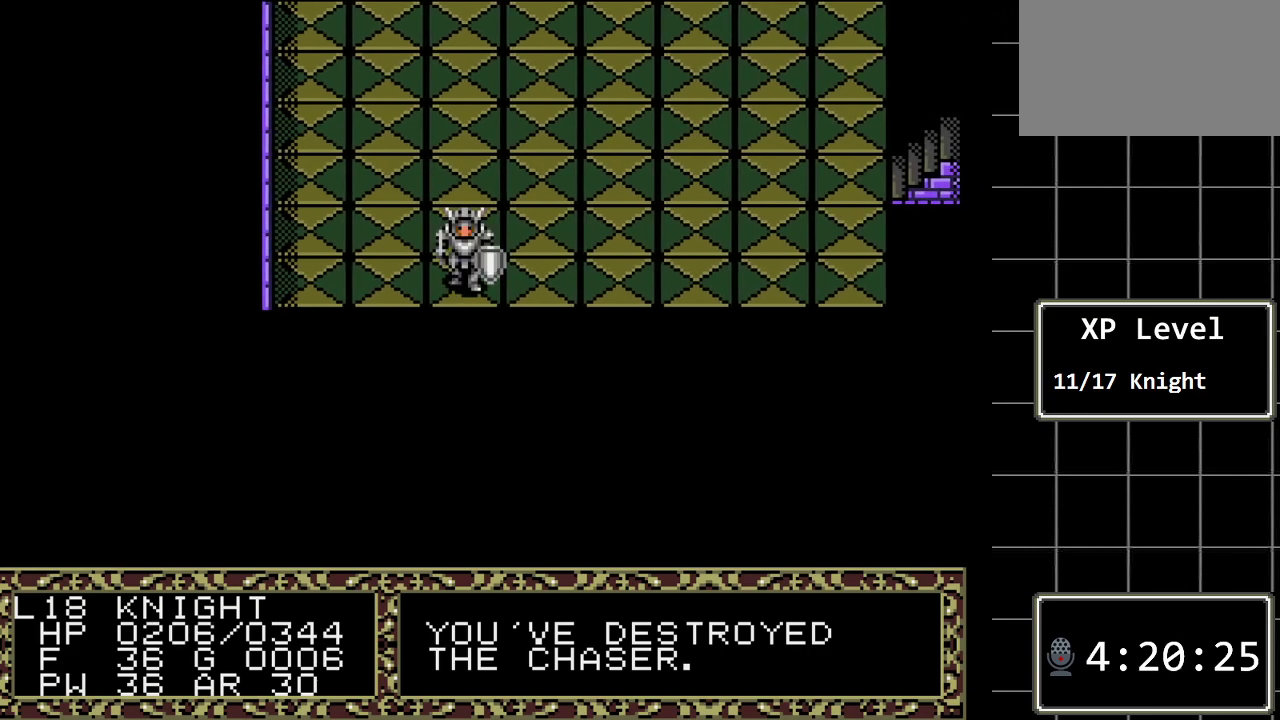
{"buttons": ["A", "DPAD_DOWN"], "events": [[50, "A", "up"], [117, "DPAD_RIGHT", "down"], [283, "DPAD_DOWN", "down"], [283, "DPAD_RIGHT", "up"], [467, "A", "down"]]}
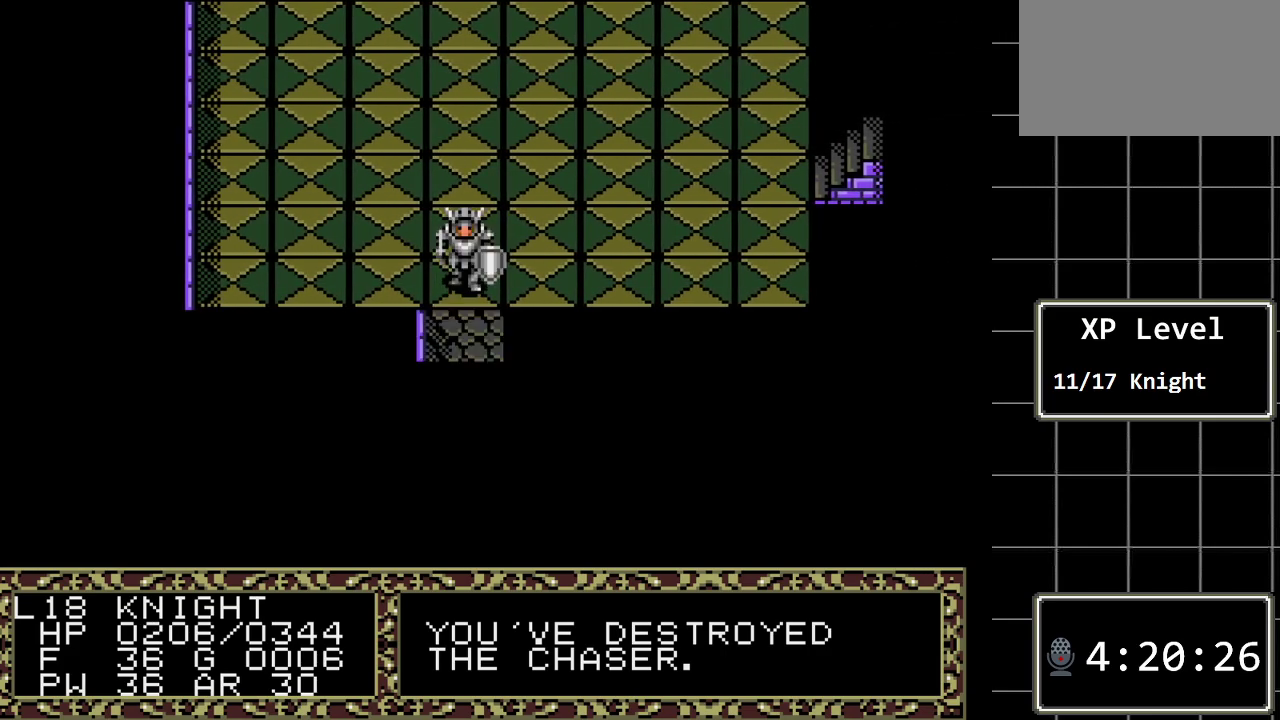
{"buttons": [], "events": [[100, "DPAD_DOWN", "up"], [200, "A", "up"]]}
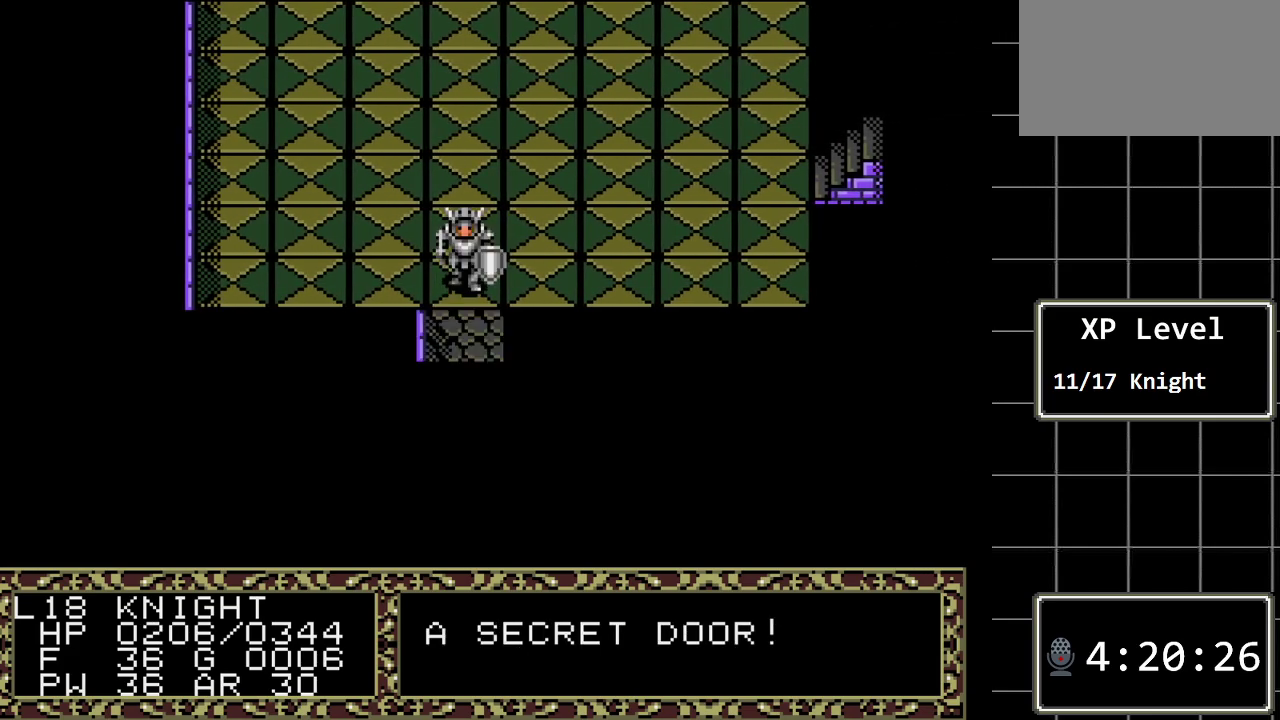
{"buttons": [], "events": [[267, "A", "down"], [400, "A", "up"]]}
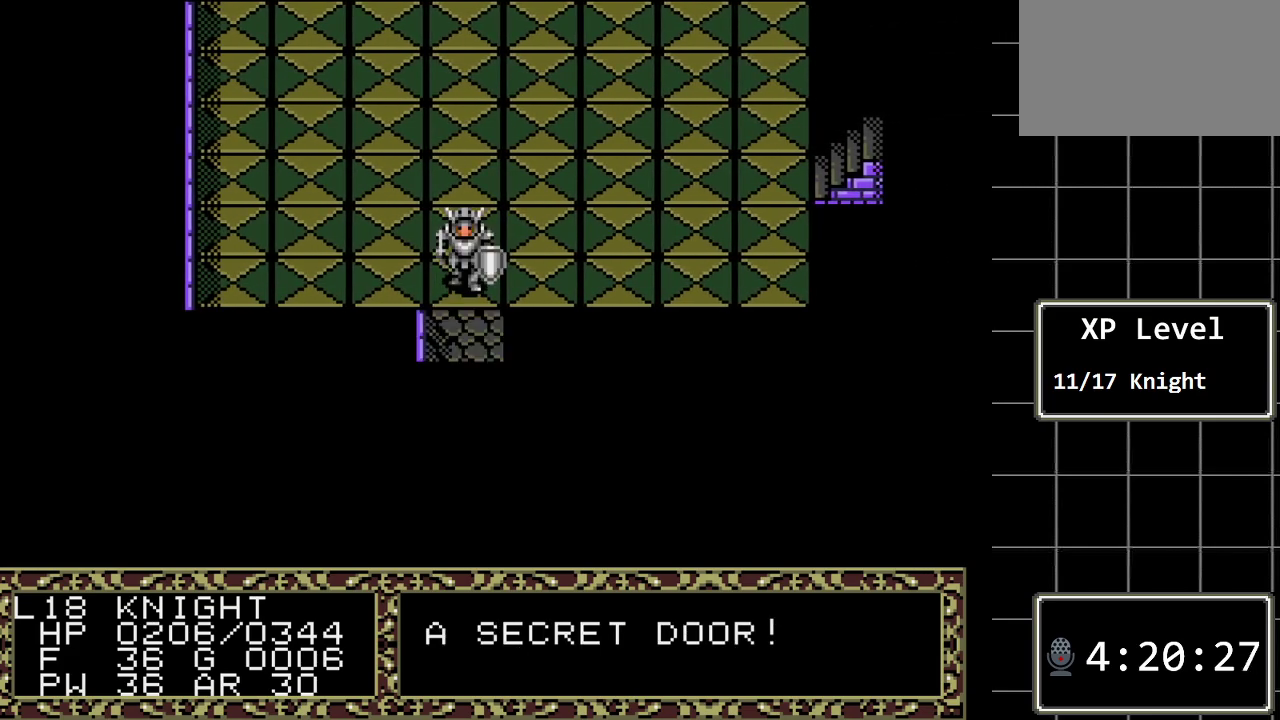
{"buttons": ["DPAD_DOWN"], "events": [[133, "DPAD_RIGHT", "down"], [483, "DPAD_DOWN", "down"], [483, "DPAD_RIGHT", "up"]]}
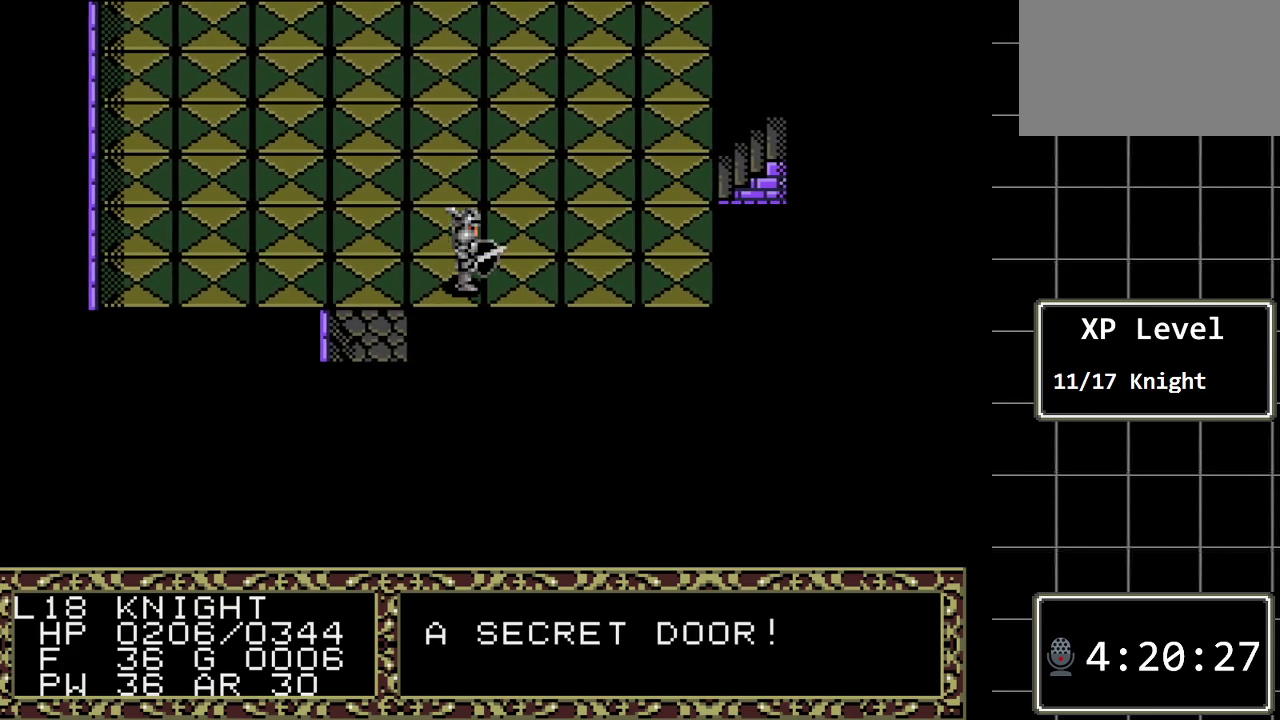
{"buttons": ["DPAD_RIGHT"], "events": [[233, "DPAD_RIGHT", "down"], [267, "DPAD_DOWN", "up"]]}
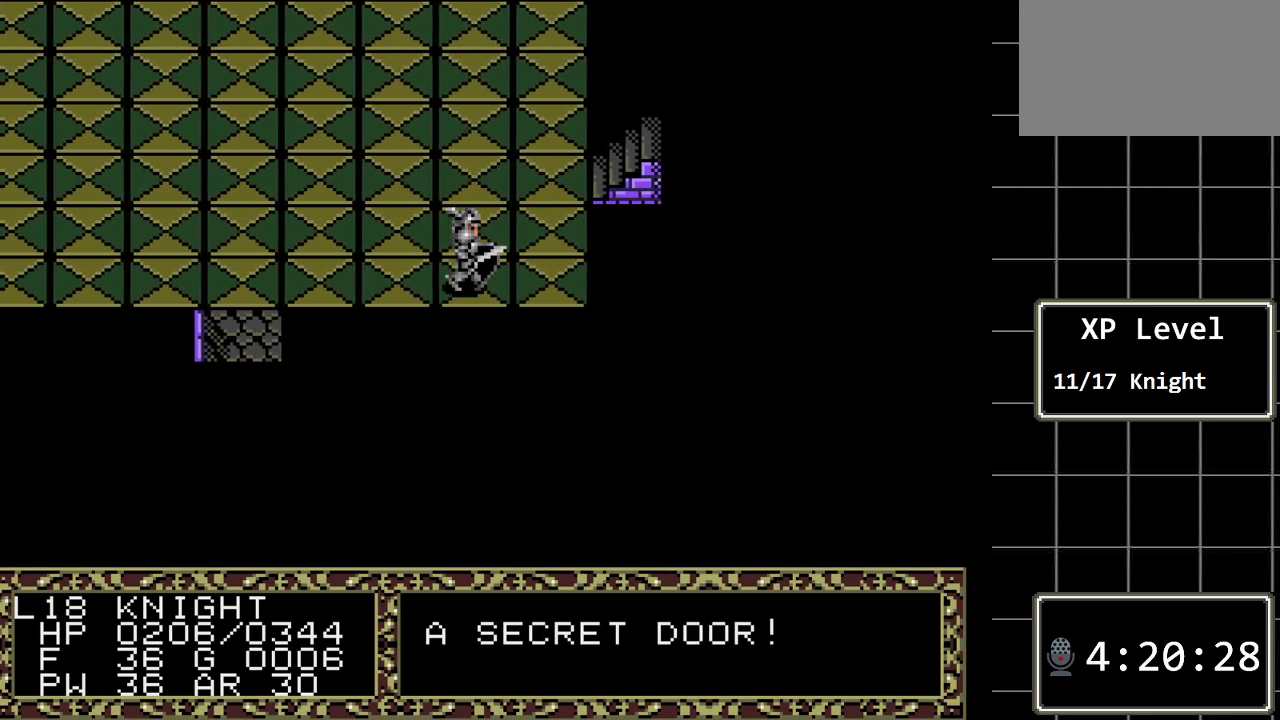
{"buttons": [], "events": [[333, "DPAD_RIGHT", "up"]]}
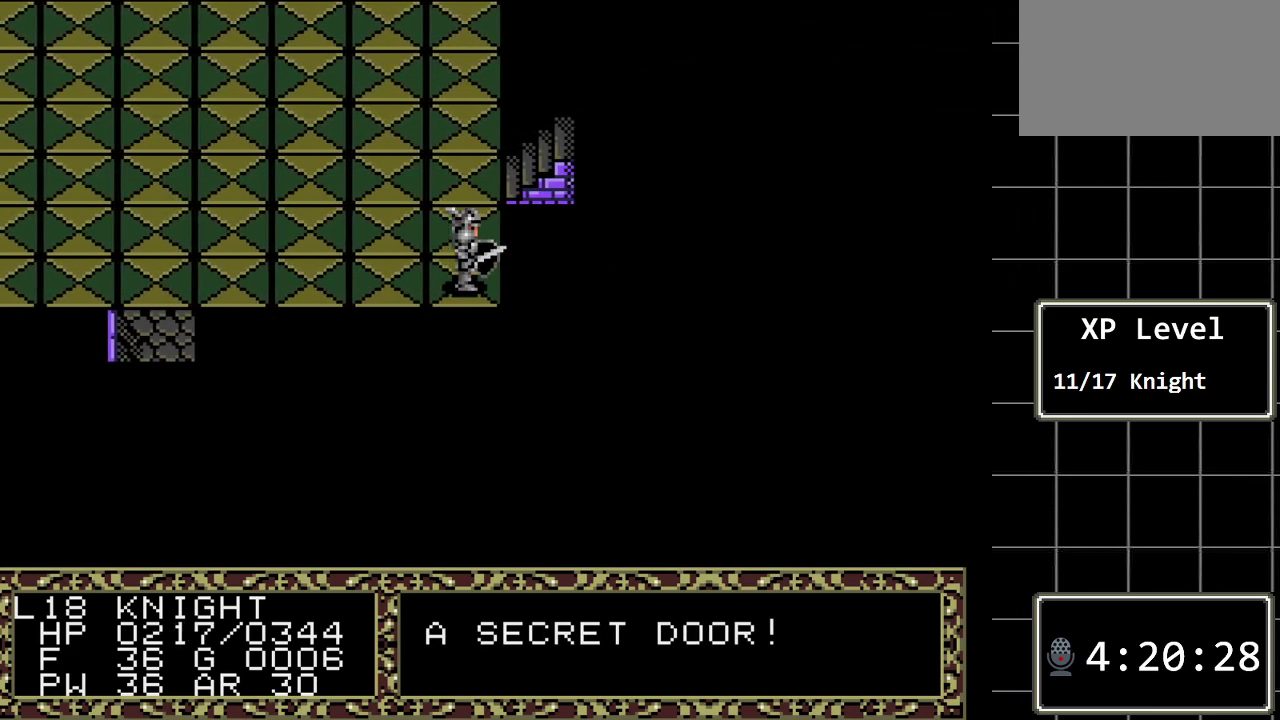
{"buttons": ["DPAD_UP"], "events": [[33, "DPAD_LEFT", "down"], [167, "DPAD_LEFT", "up"], [383, "DPAD_UP", "down"]]}
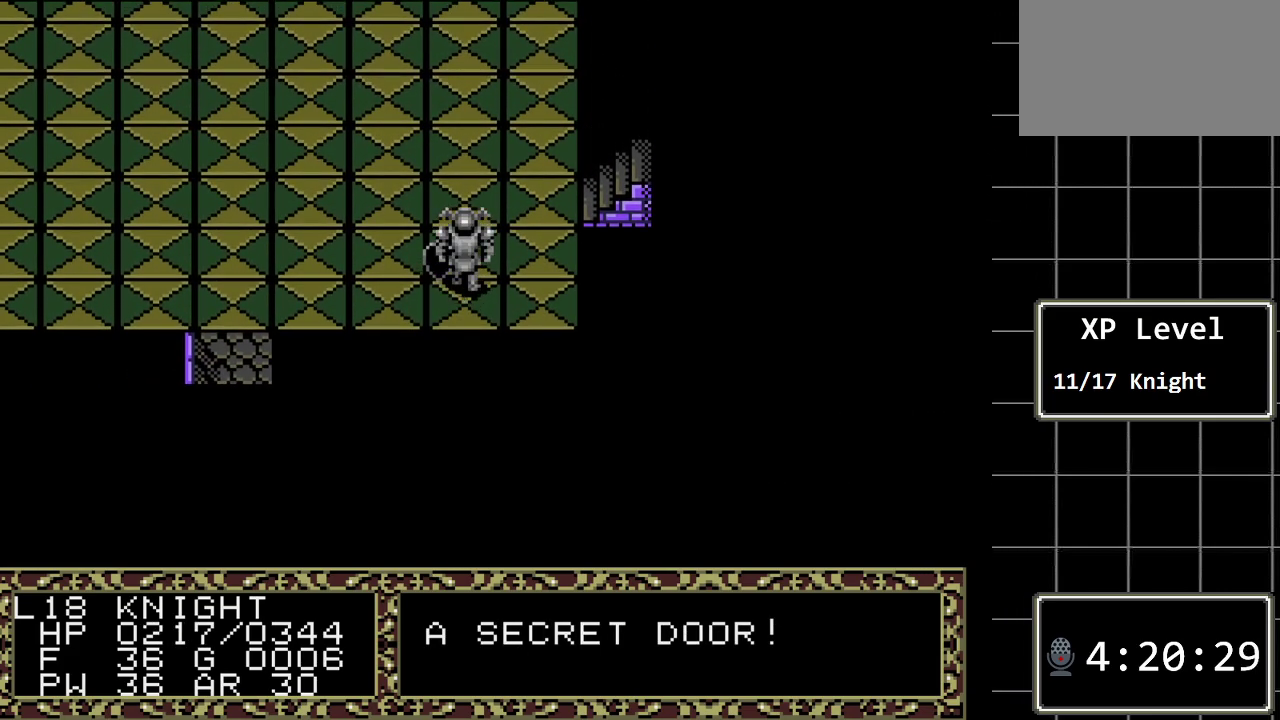
{"buttons": ["DPAD_UP"], "events": []}
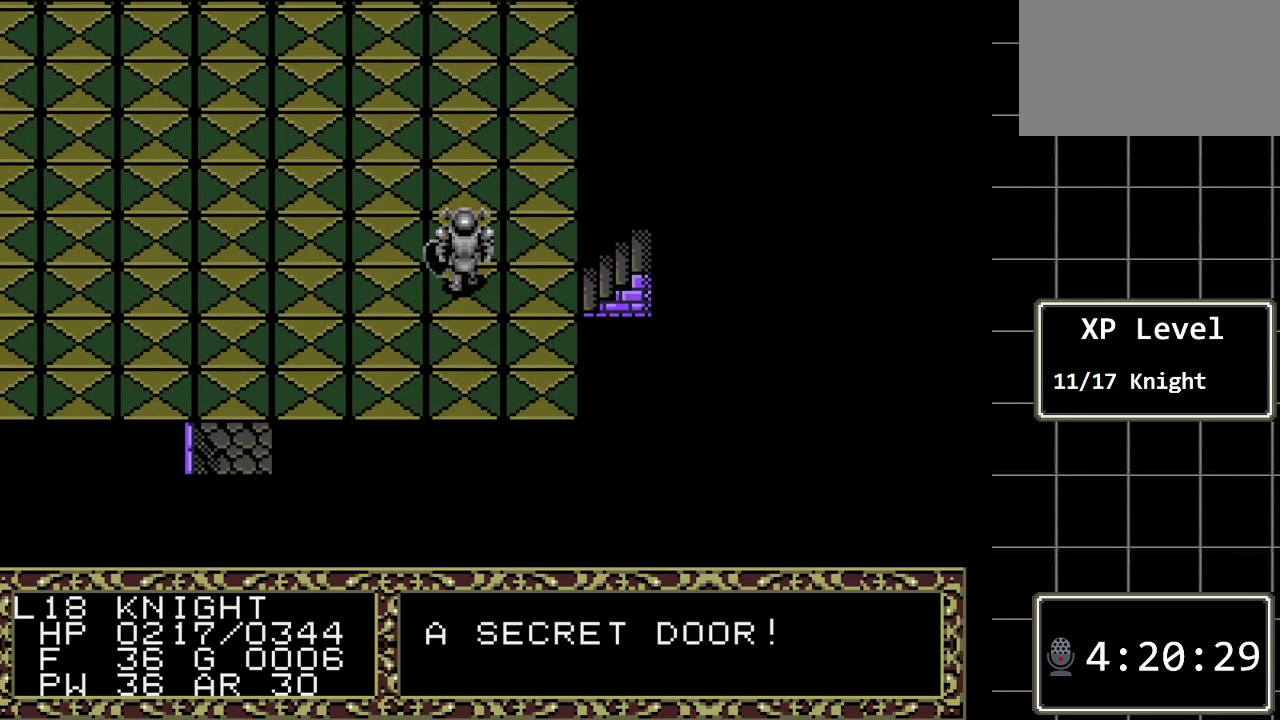
{"buttons": ["DPAD_UP"], "events": []}
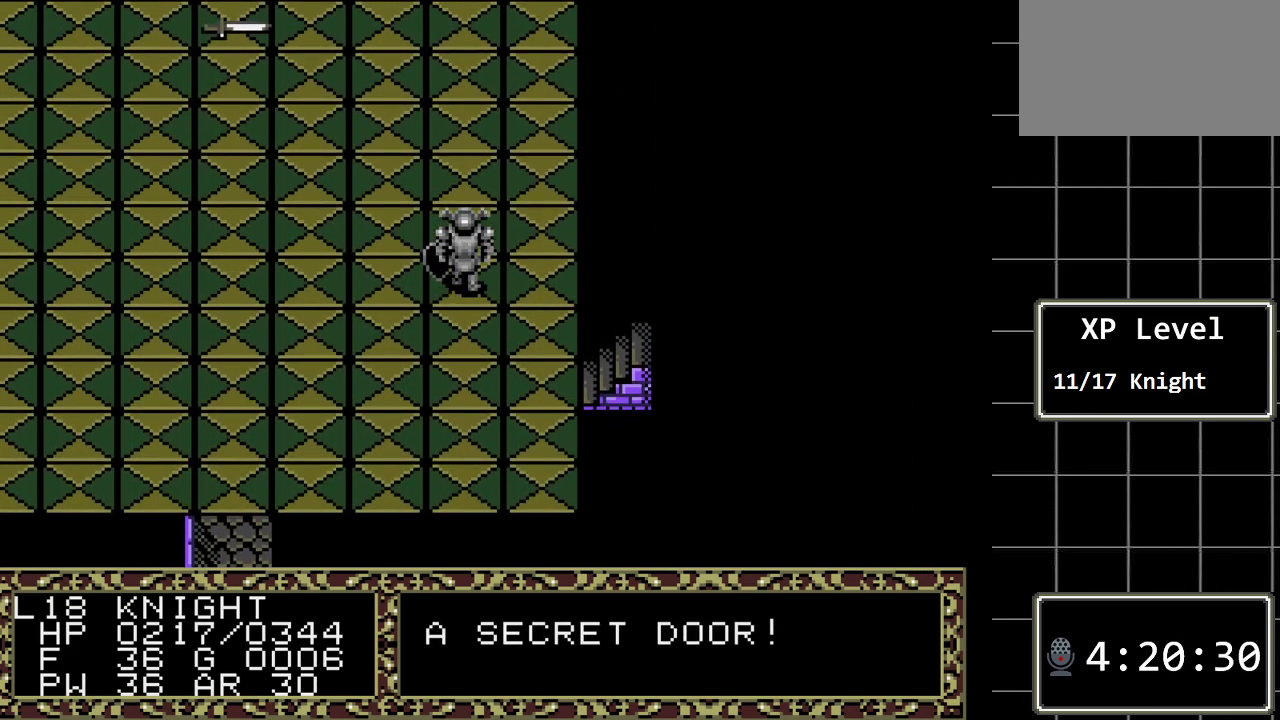
{"buttons": ["DPAD_UP"], "events": []}
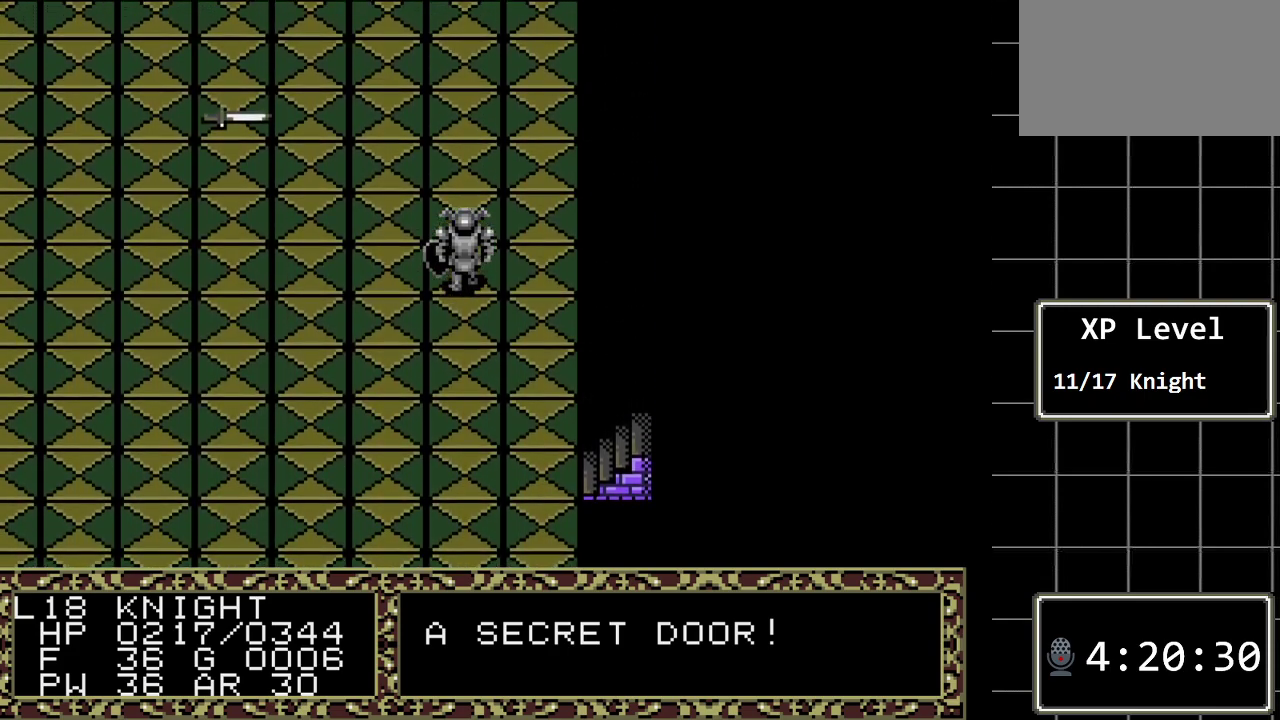
{"buttons": ["DPAD_UP"], "events": []}
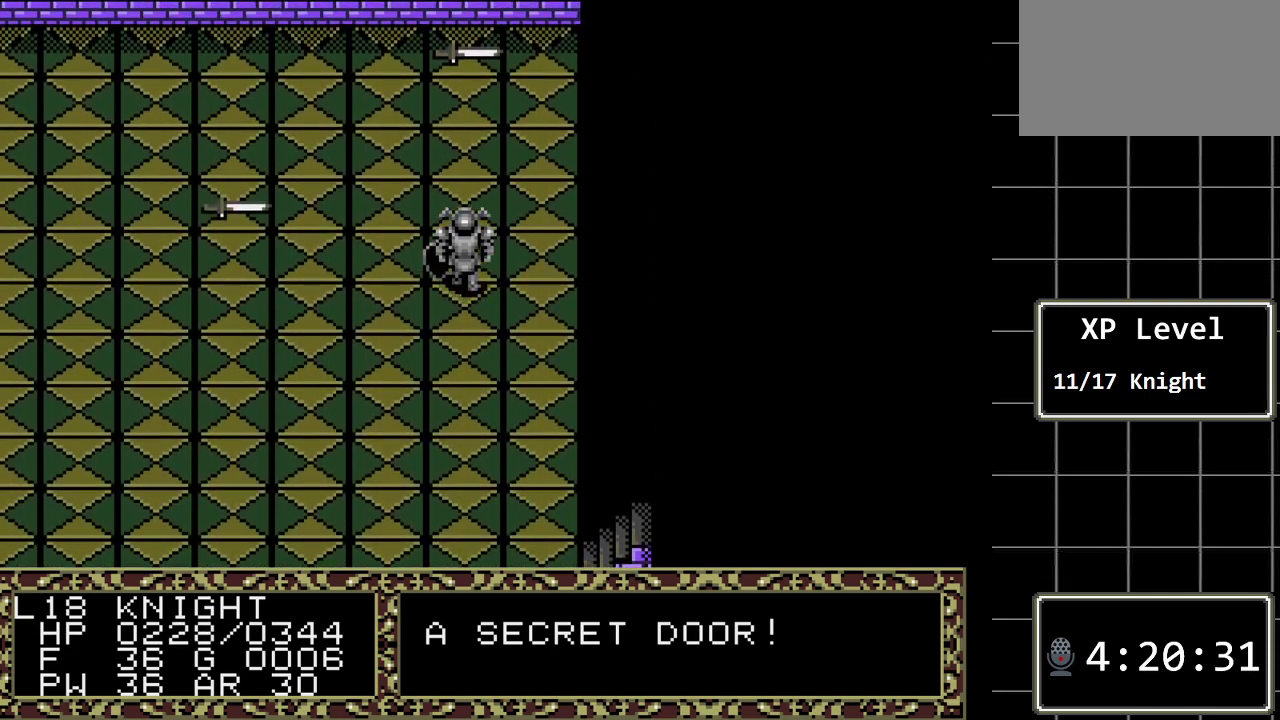
{"buttons": ["B", "DPAD_LEFT"], "events": [[100, "DPAD_UP", "up"], [350, "B", "down"], [417, "DPAD_LEFT", "down"]]}
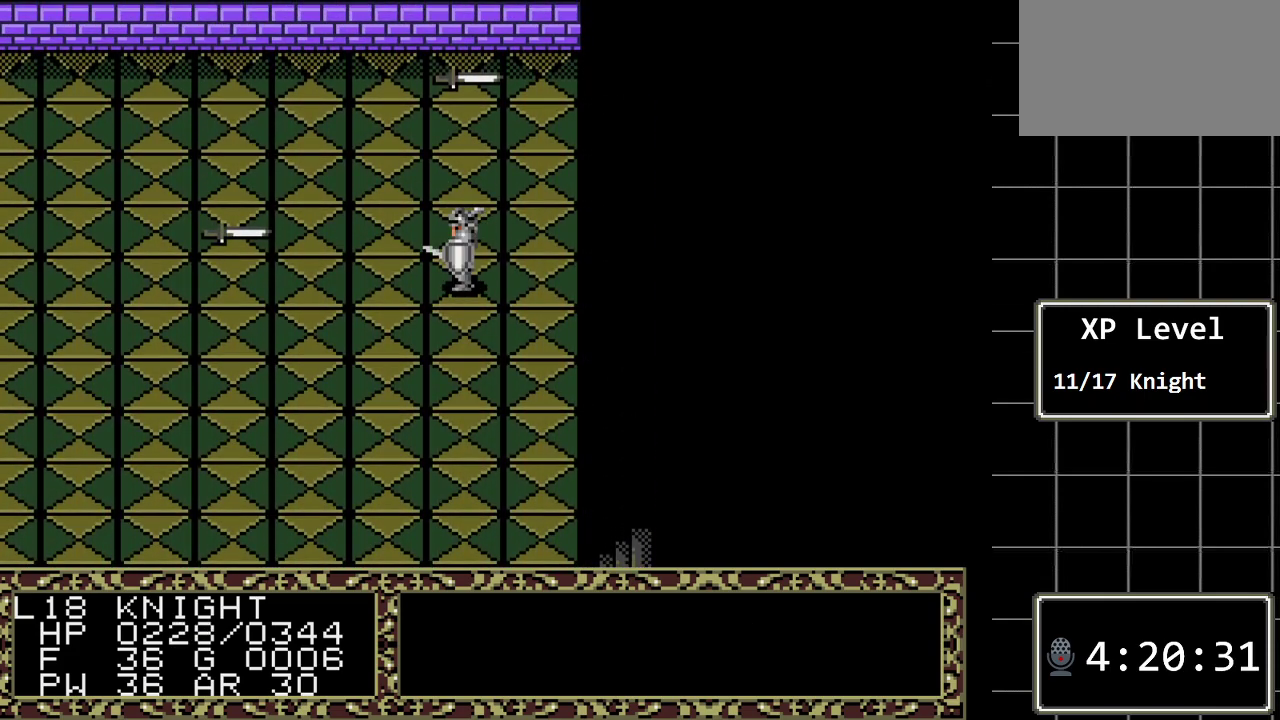
{"buttons": ["DPAD_UP"], "events": [[33, "DPAD_LEFT", "up"], [167, "B", "up"], [450, "DPAD_UP", "down"]]}
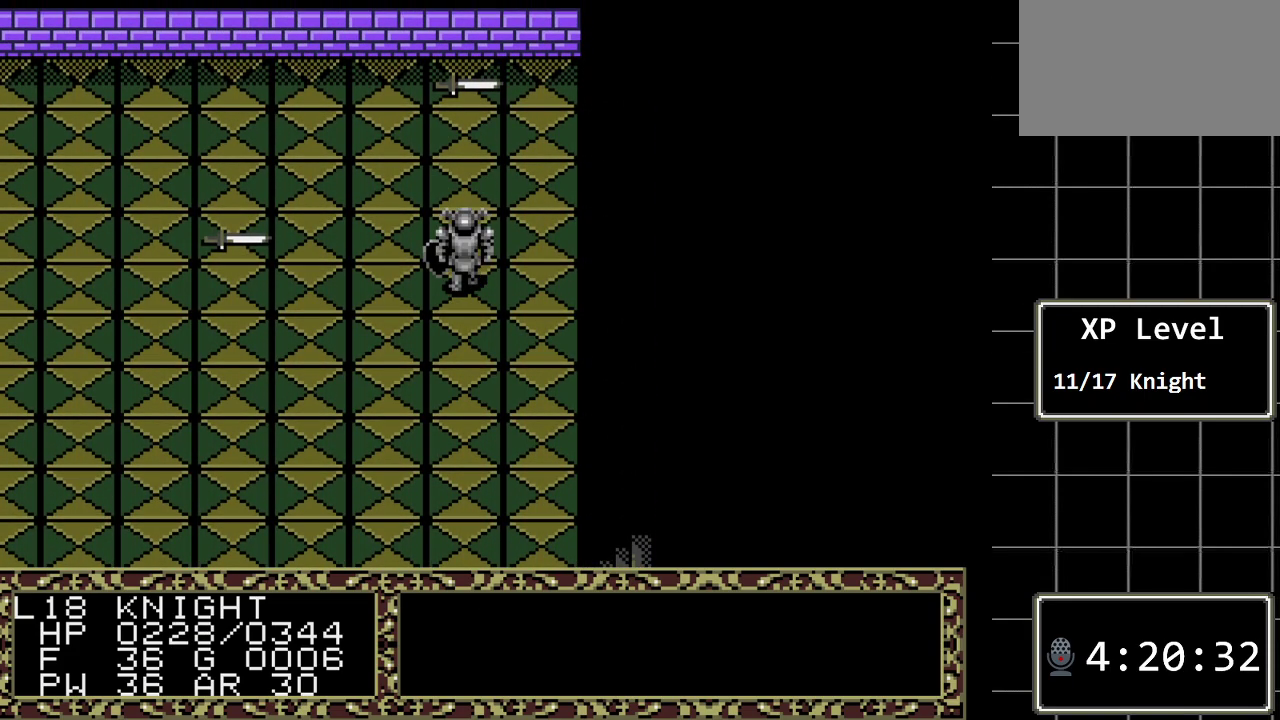
{"buttons": [], "events": [[83, "DPAD_UP", "up"], [250, "B", "down"], [317, "DPAD_LEFT", "down"], [433, "DPAD_LEFT", "up"], [467, "B", "up"]]}
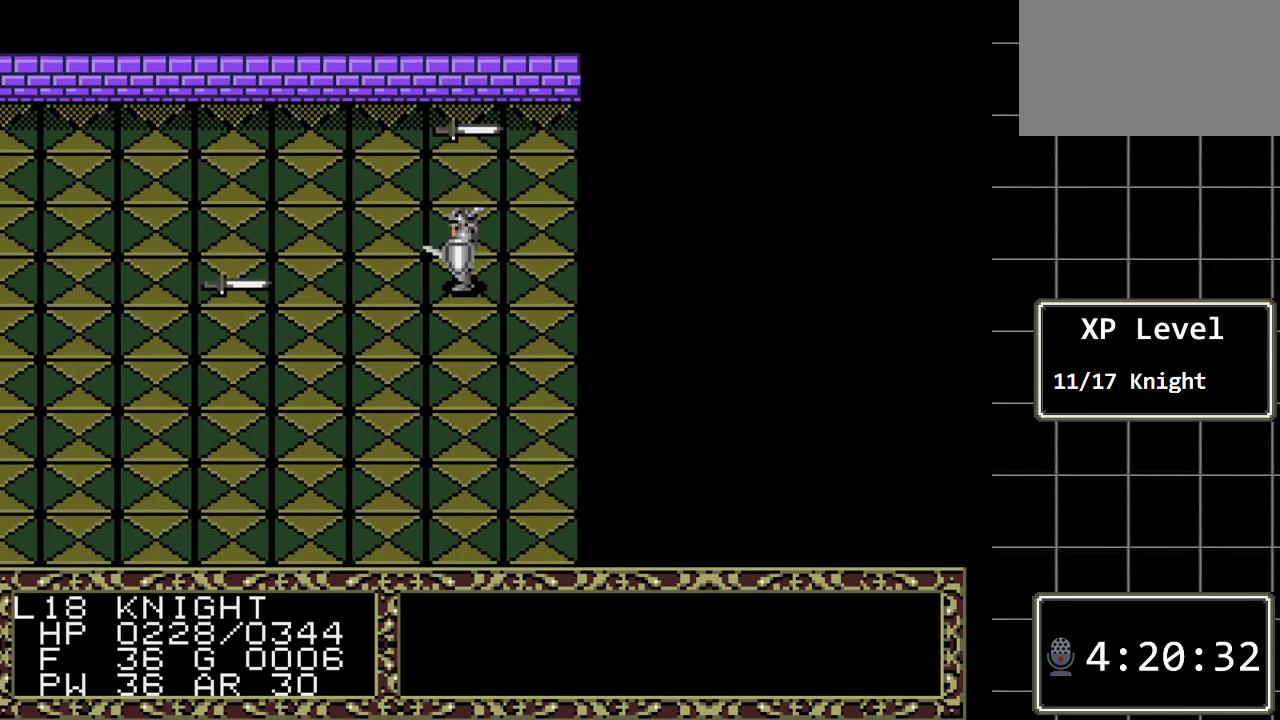
{"buttons": ["C"], "events": [[100, "C", "down"], [233, "C", "up"], [450, "C", "down"]]}
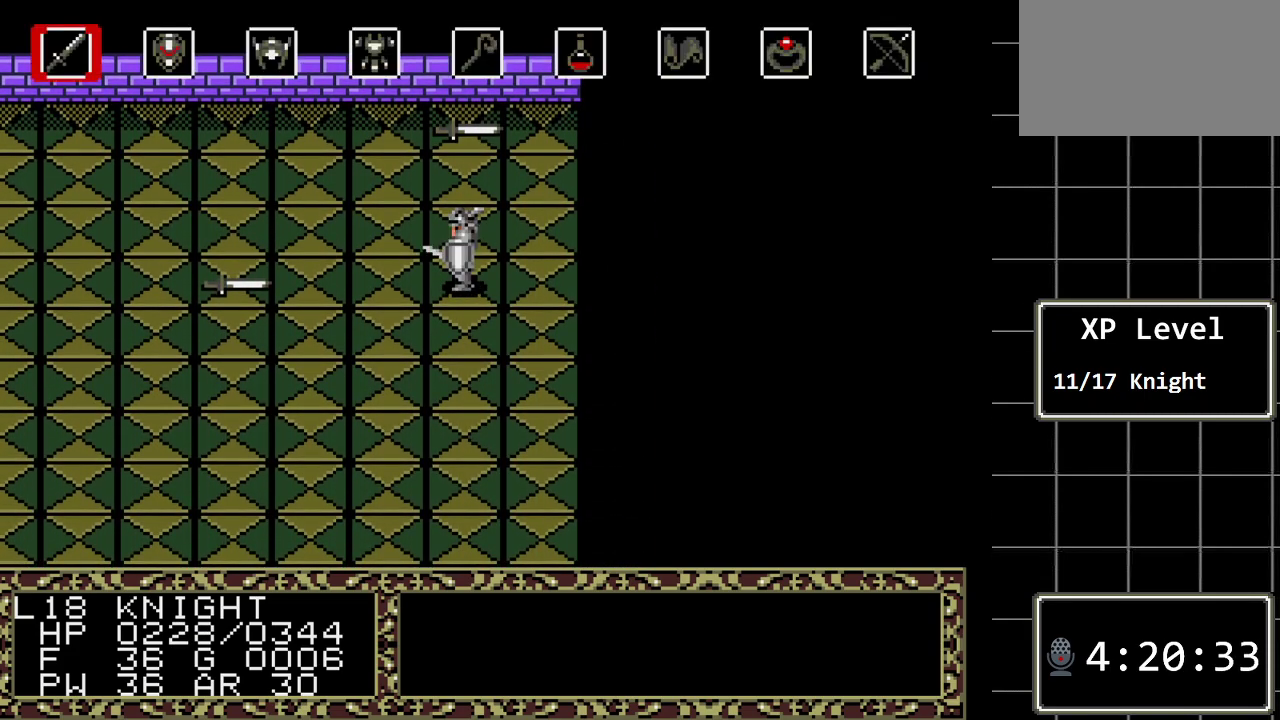
{"buttons": [], "events": [[117, "C", "up"]]}
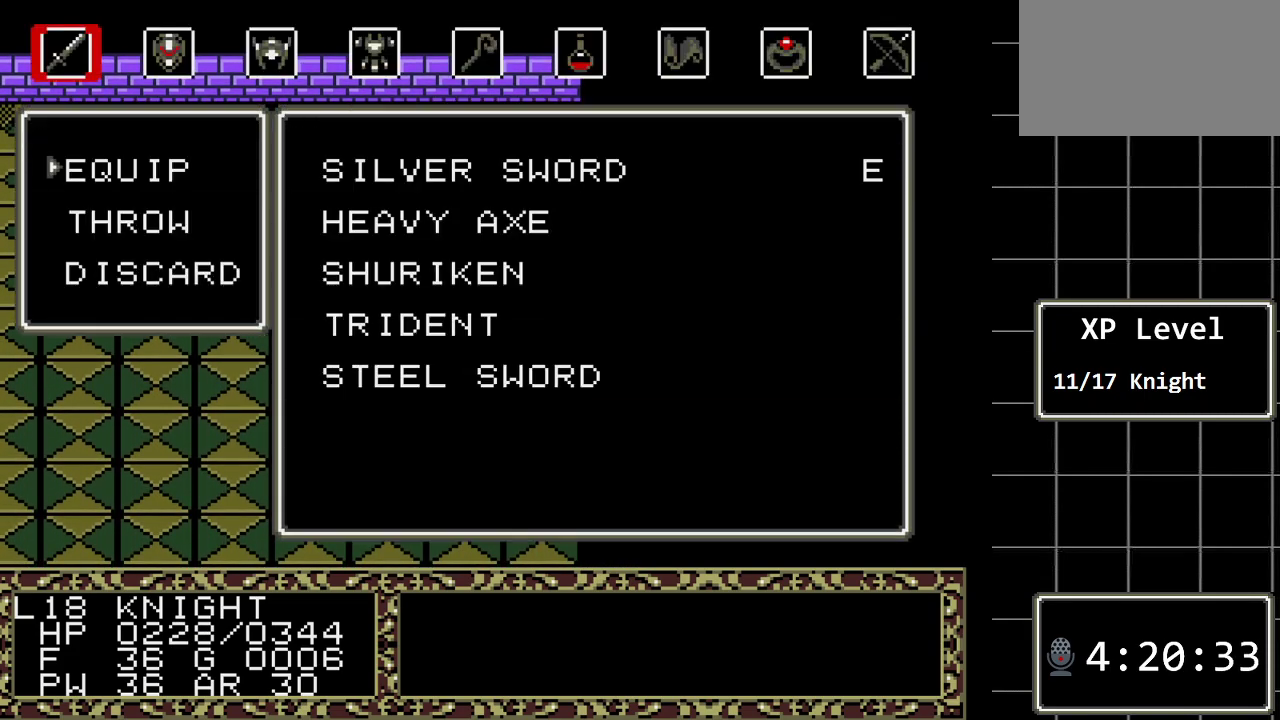
{"buttons": [], "events": [[317, "DPAD_DOWN", "down"], [417, "DPAD_DOWN", "up"]]}
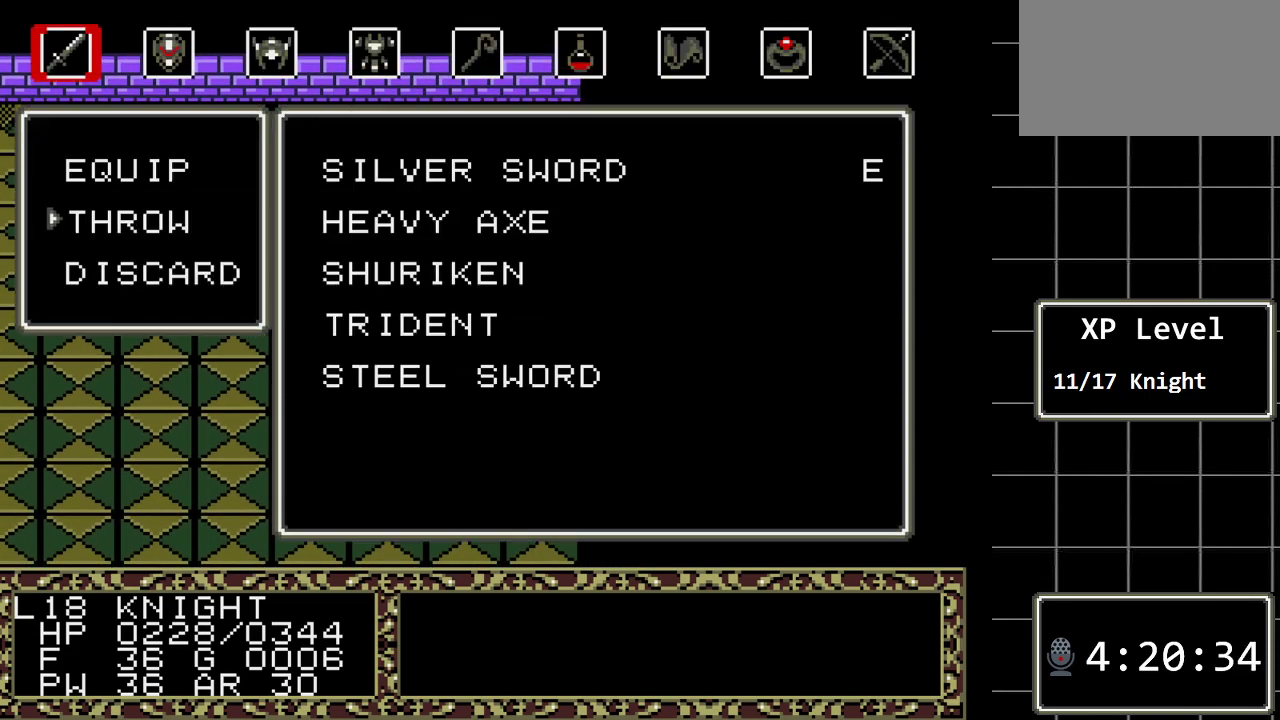
{"buttons": ["DPAD_DOWN"], "events": [[33, "C", "down"], [167, "C", "up"], [200, "DPAD_DOWN", "down"], [333, "DPAD_DOWN", "up"], [450, "DPAD_DOWN", "down"]]}
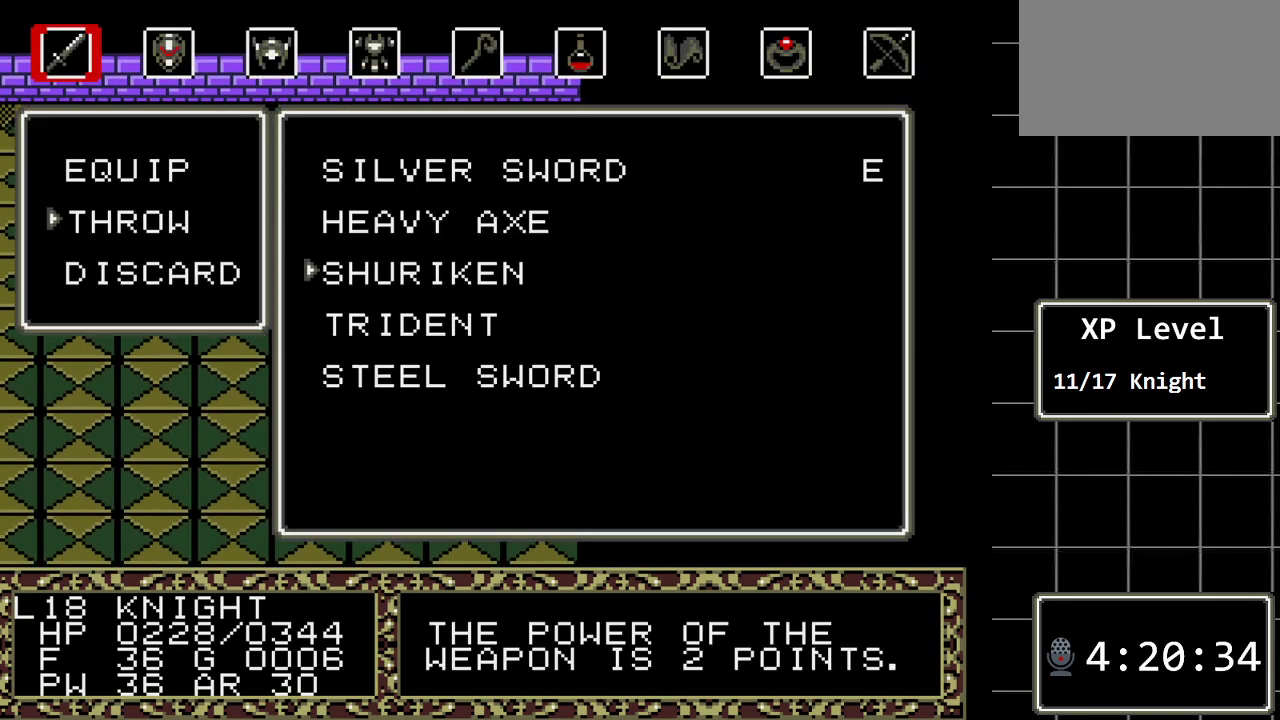
{"buttons": [], "events": [[50, "DPAD_DOWN", "up"], [217, "DPAD_DOWN", "down"], [300, "DPAD_DOWN", "up"], [400, "DPAD_DOWN", "down"], [500, "DPAD_DOWN", "up"]]}
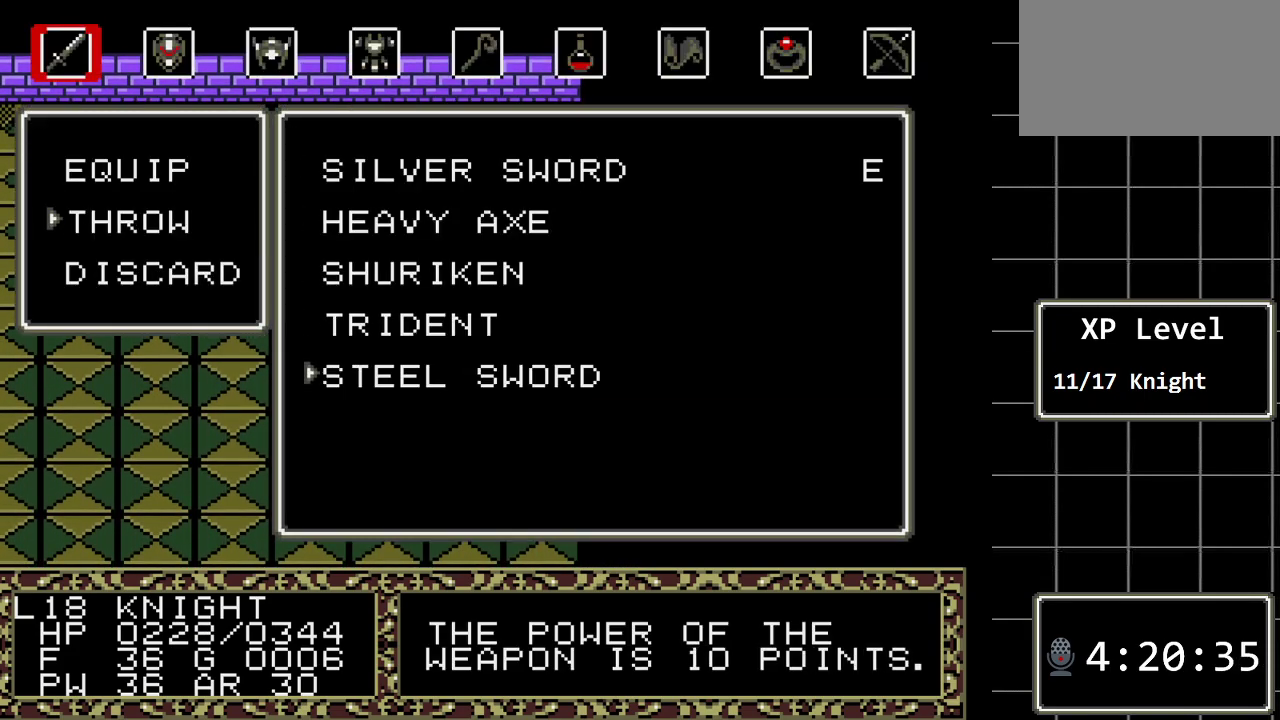
{"buttons": [], "events": [[150, "C", "down"], [317, "C", "up"]]}
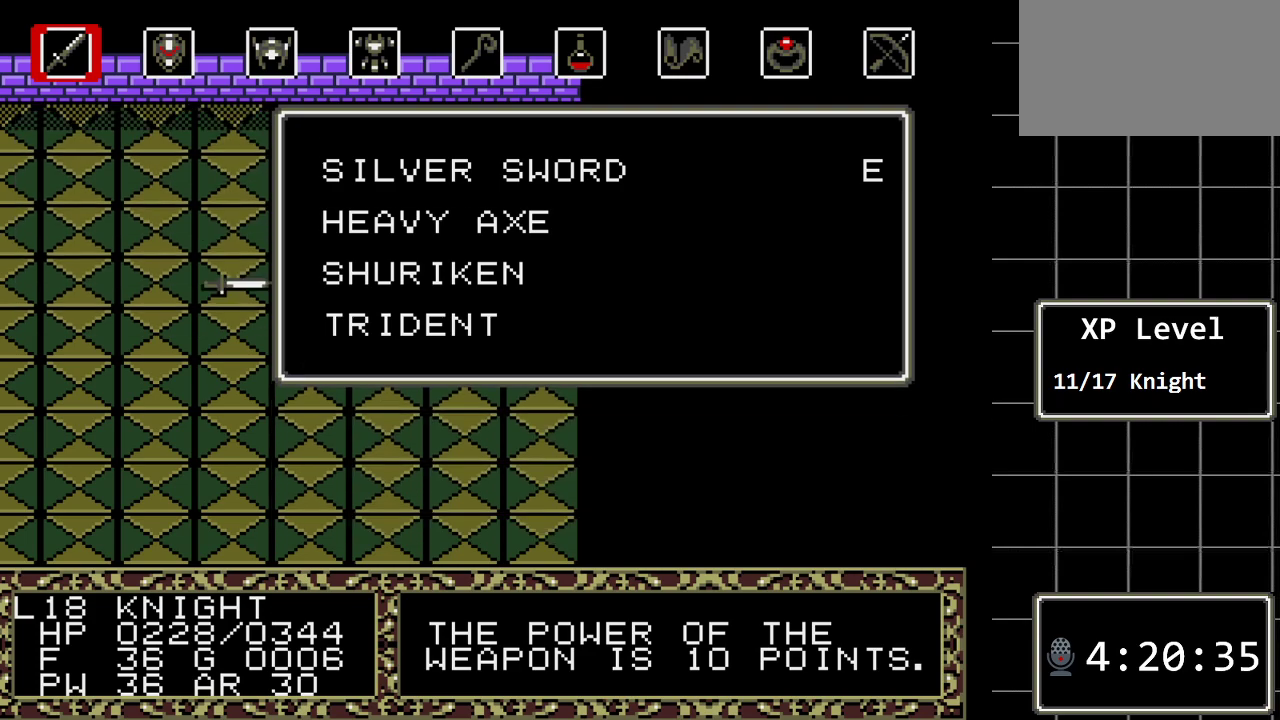
{"buttons": [], "events": []}
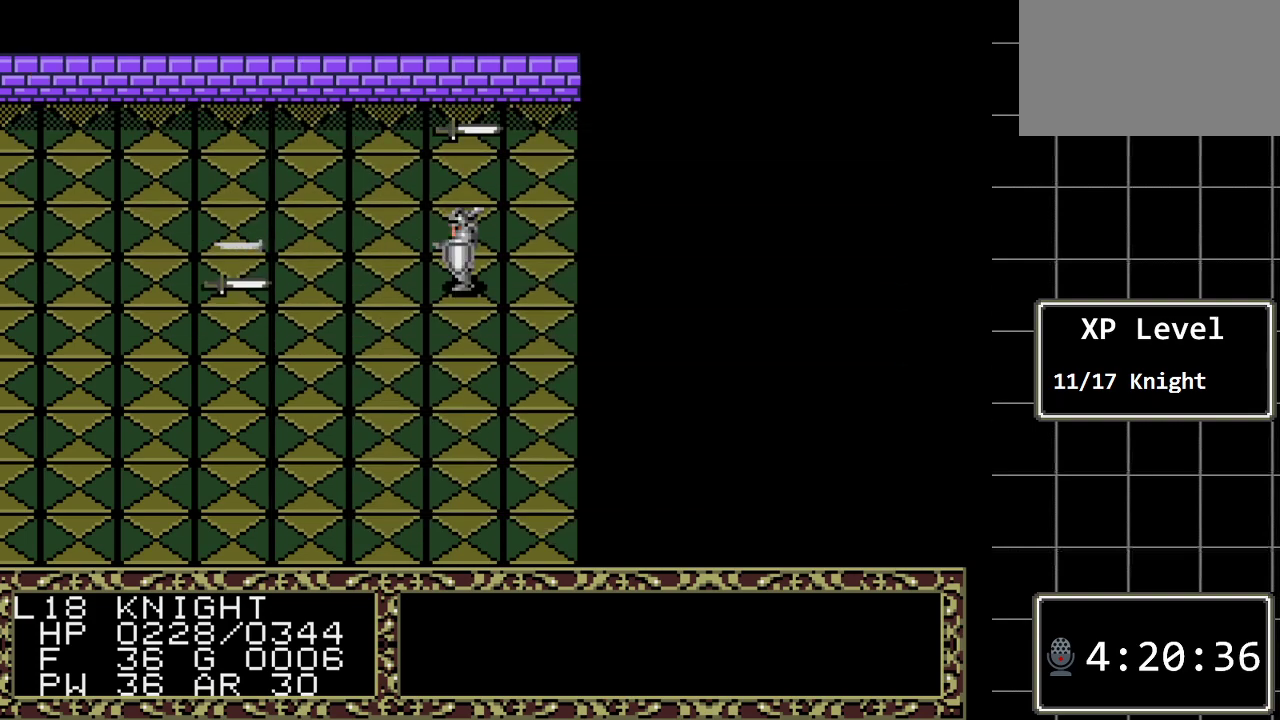
{"buttons": [], "events": []}
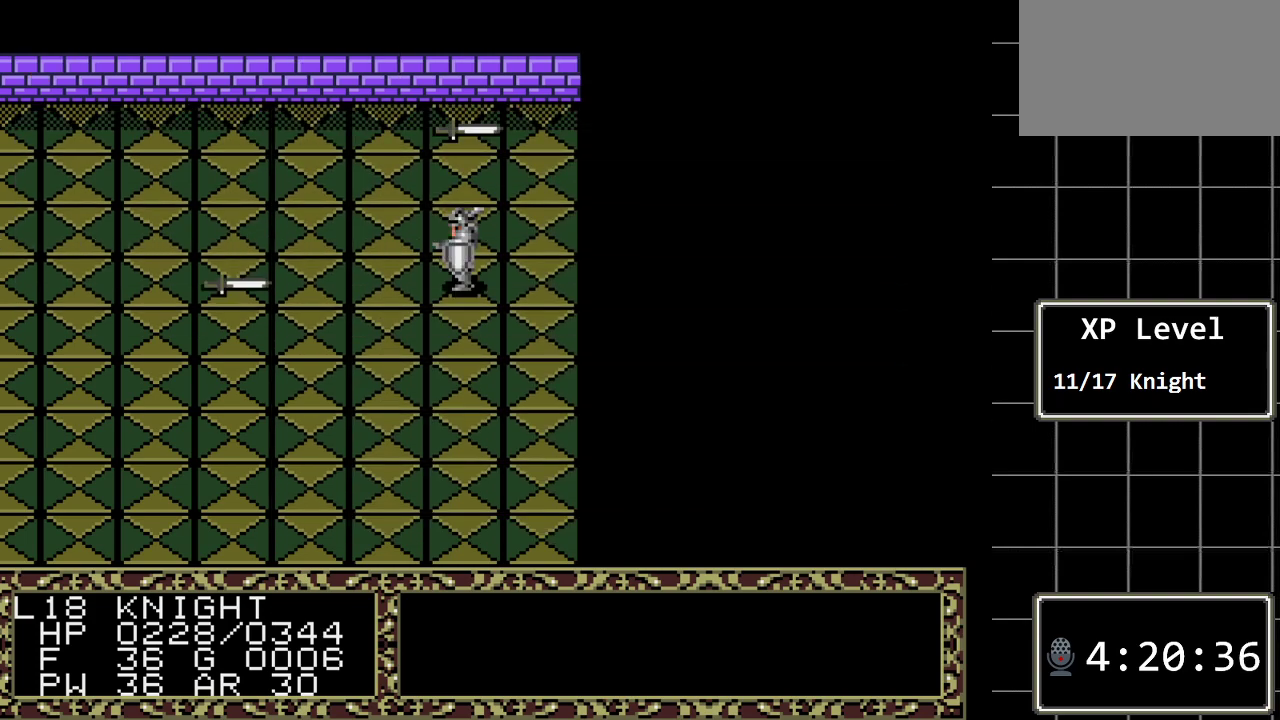
{"buttons": ["DPAD_LEFT"], "events": [[167, "DPAD_LEFT", "down"]]}
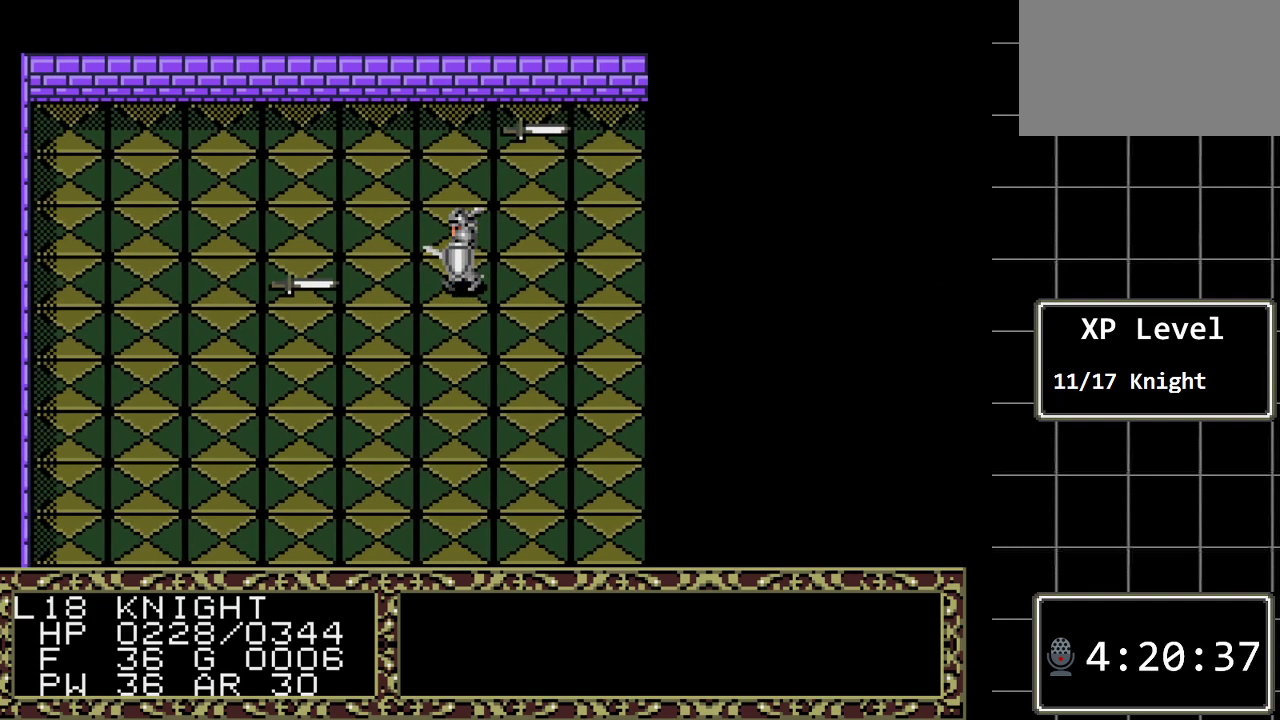
{"buttons": [], "events": [[400, "DPAD_LEFT", "up"]]}
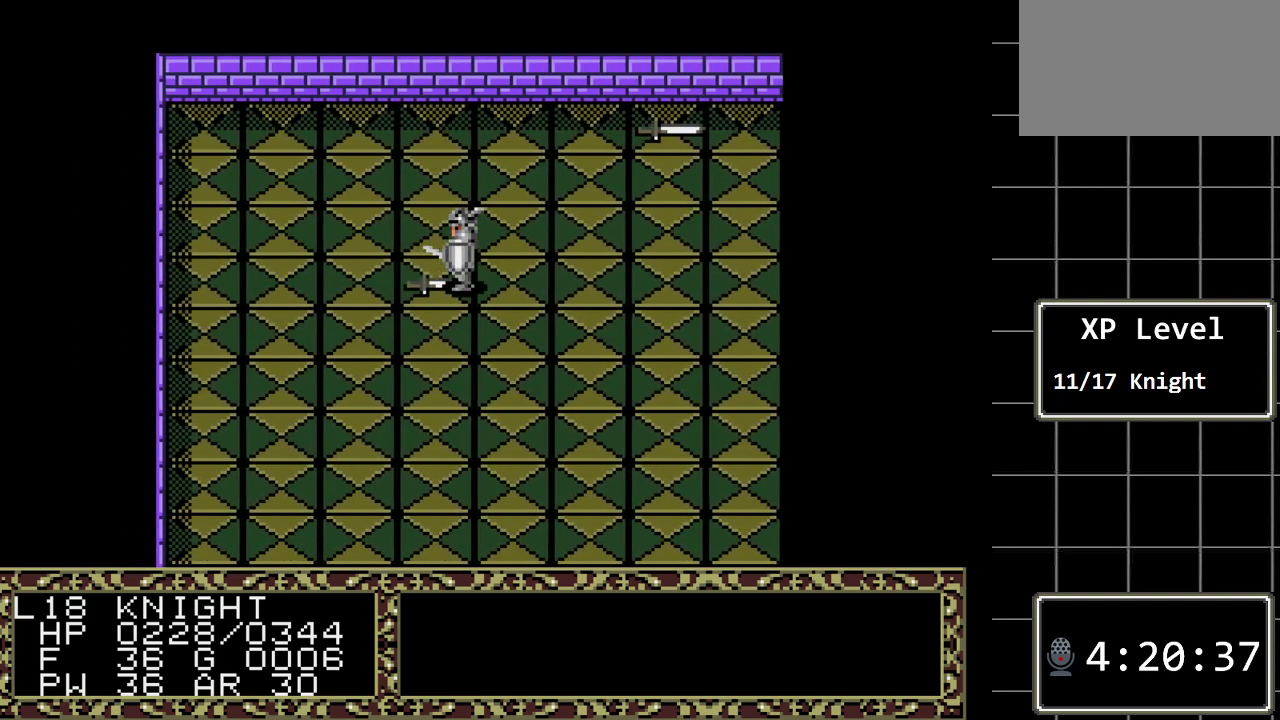
{"buttons": [], "events": [[117, "A", "down"], [283, "A", "up"]]}